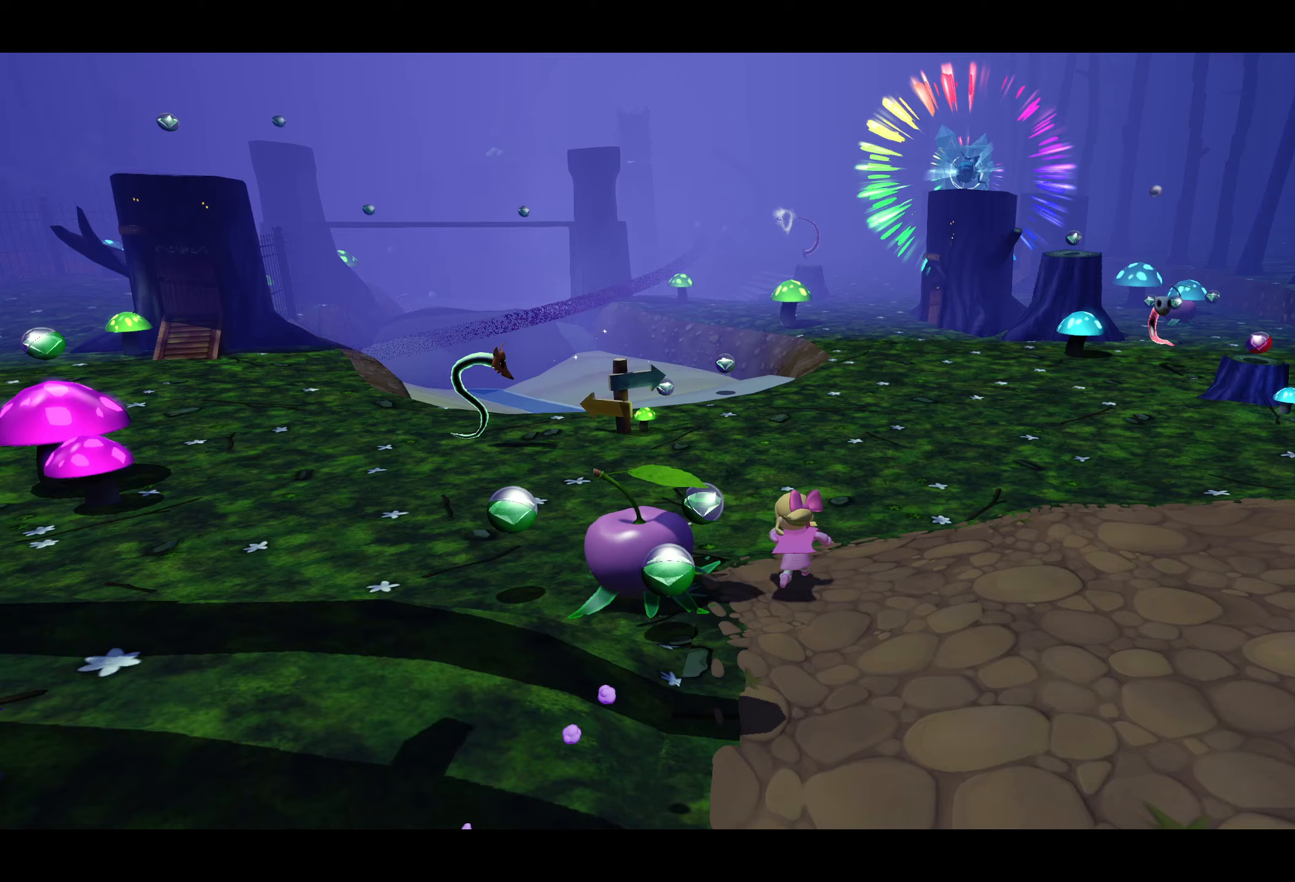
Gameplay with a controller (PlayStation layout); each line is a JSON object with the inputs held at the frame after it. "events" lists button and stick changes between this image and that frame as [ms after this image, input, new state], when the widget could be followed in between.
{"buttons": ["CROSS", "CIRCLE"], "left_stick": "up-left", "right_stick": "center", "events": [[267, "CIRCLE", "down"], [283, "CROSS", "down"], [283, "L2", "up"]]}
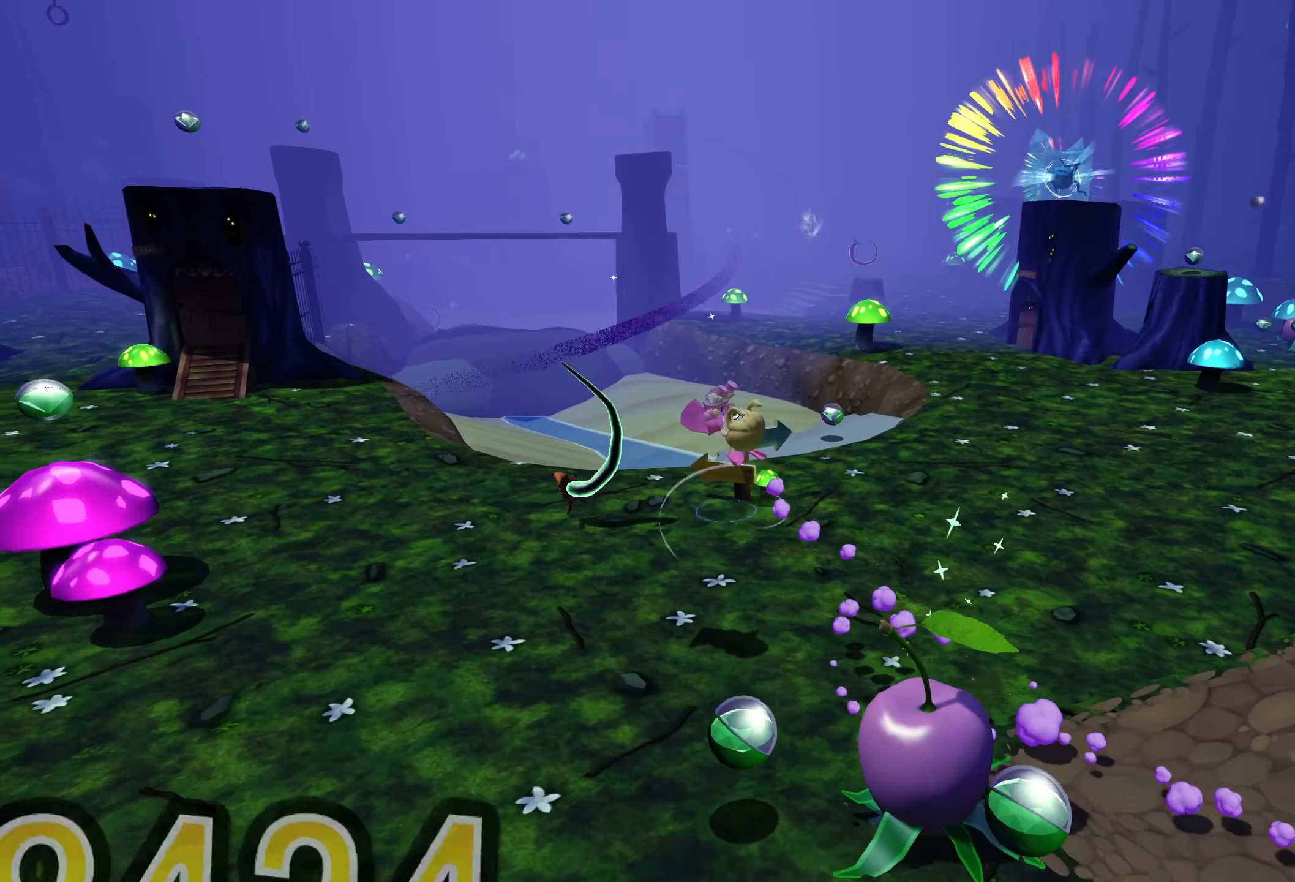
{"buttons": [], "left_stick": "center", "right_stick": "center", "events": [[17, "CROSS", "up"], [50, "left_stick", "down-left"], [67, "CIRCLE", "up"], [150, "left_stick", "down-right"], [167, "L2", "down"], [283, "left_stick", "center"], [333, "L2", "up"]]}
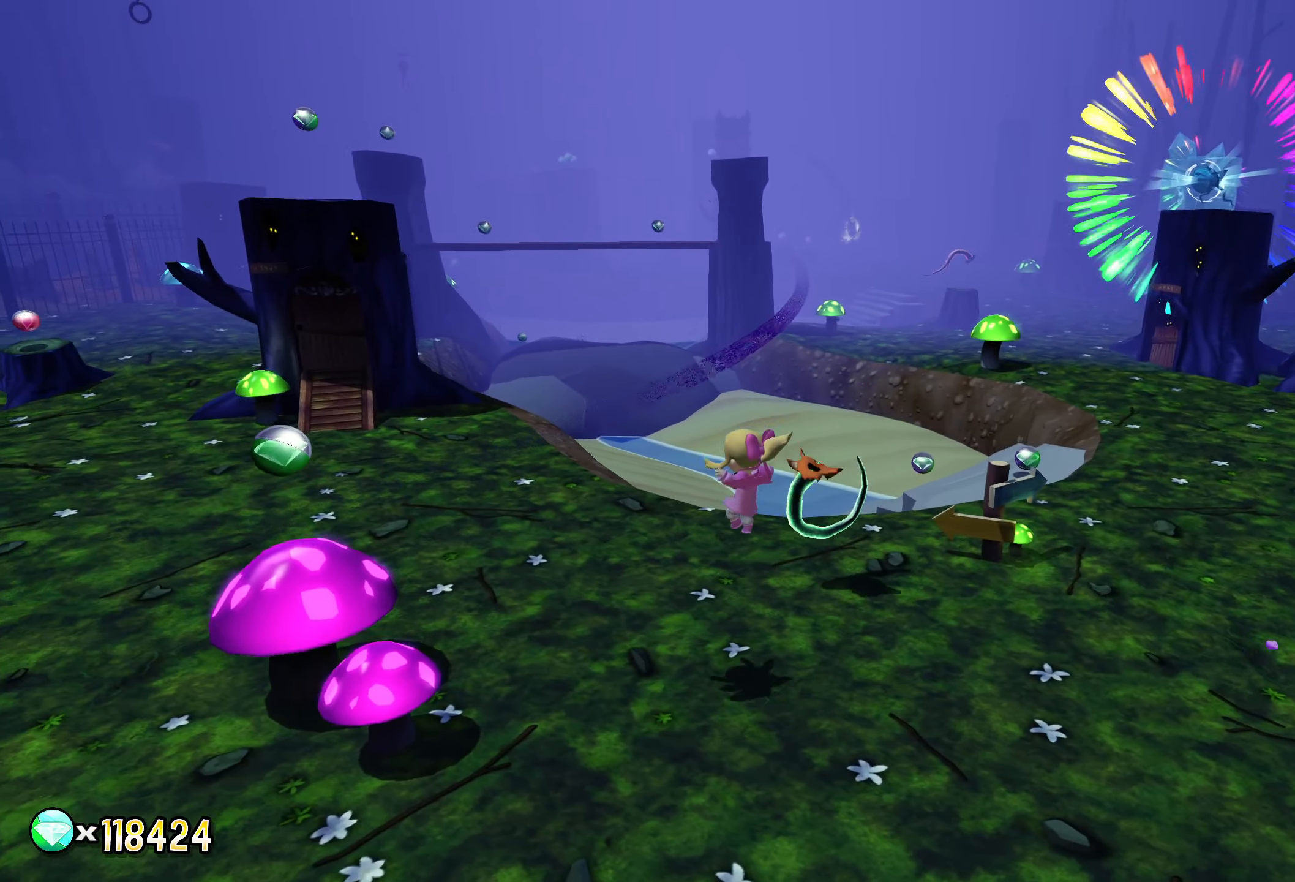
{"buttons": [], "left_stick": "center", "right_stick": "center", "events": []}
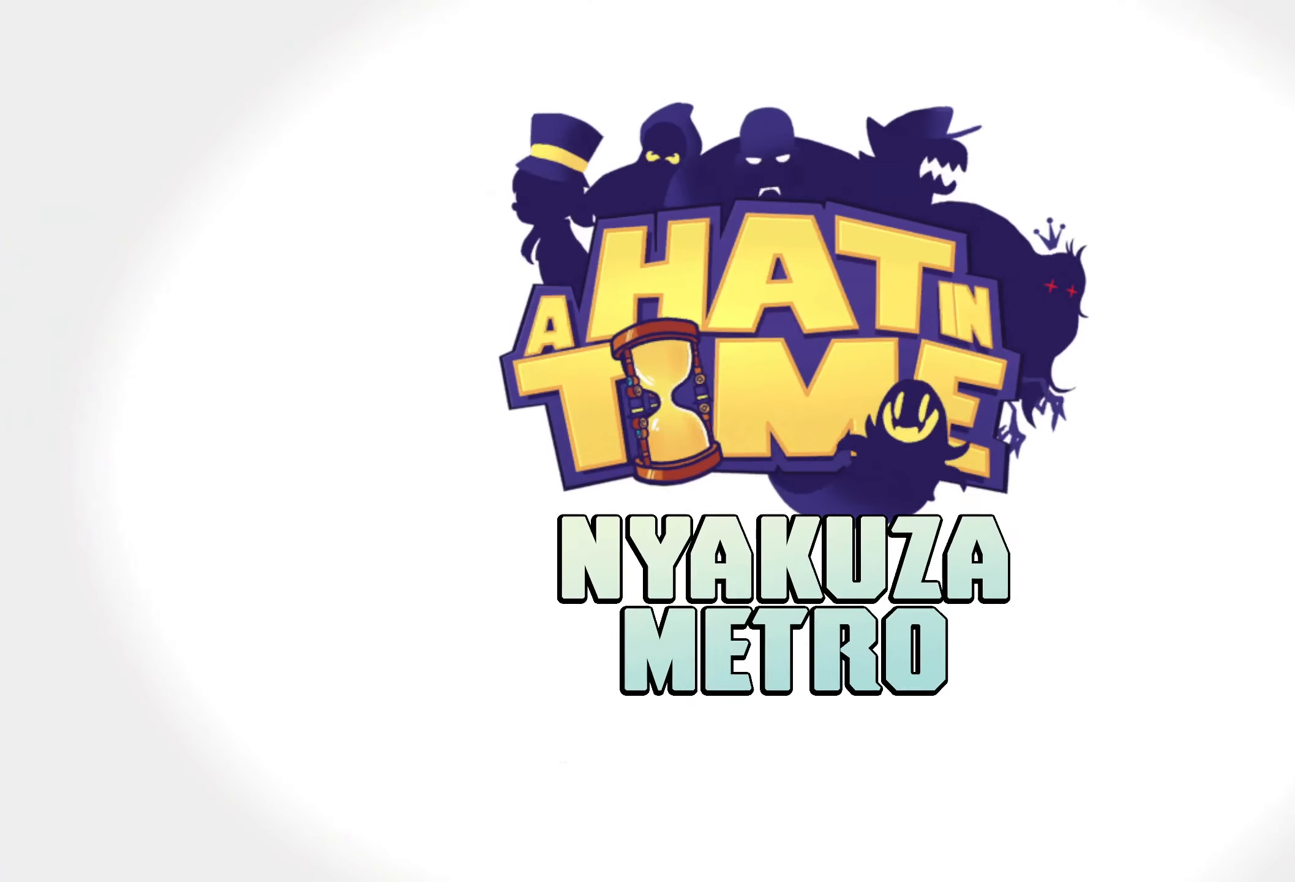
{"buttons": [], "left_stick": "center", "right_stick": "center", "events": []}
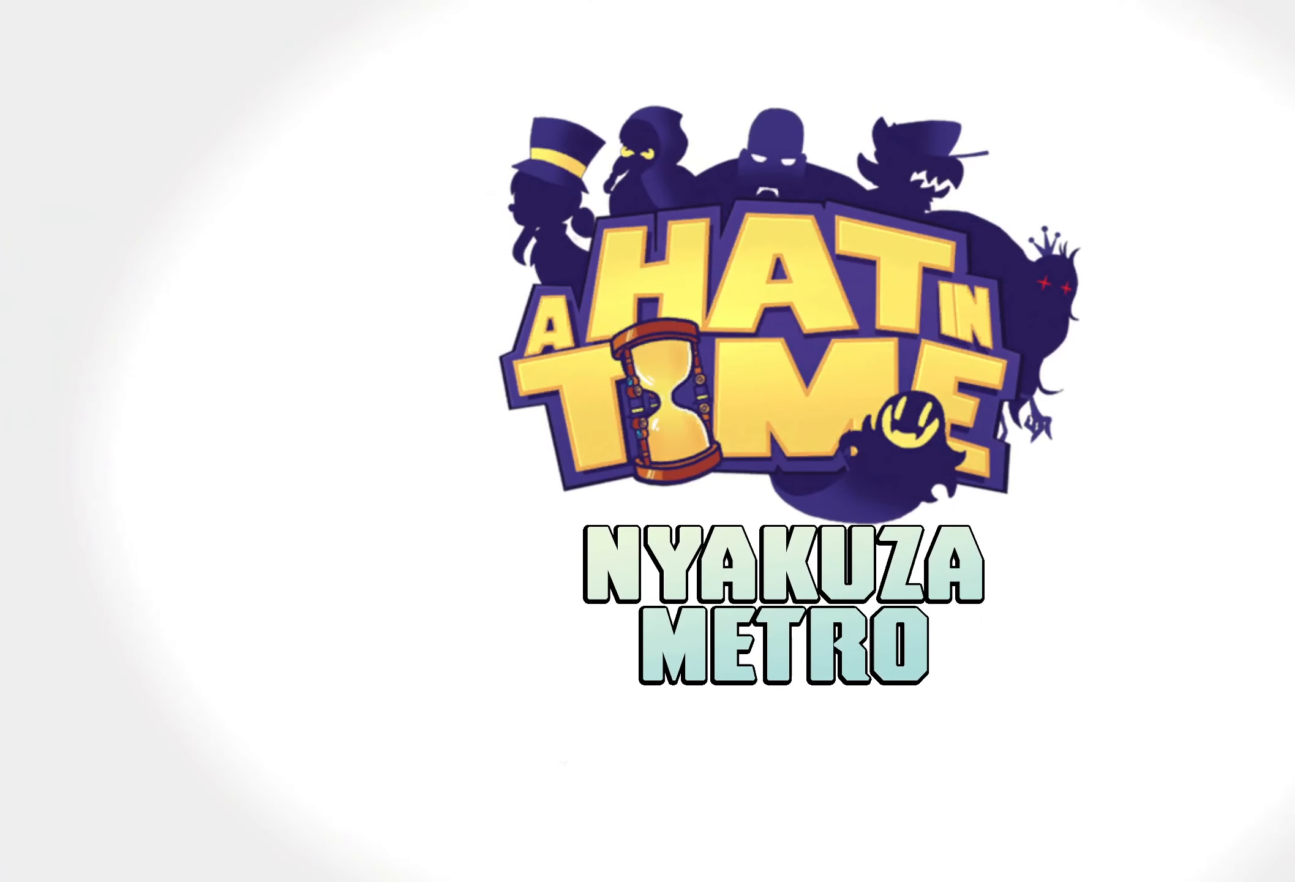
{"buttons": [], "left_stick": "center", "right_stick": "center", "events": []}
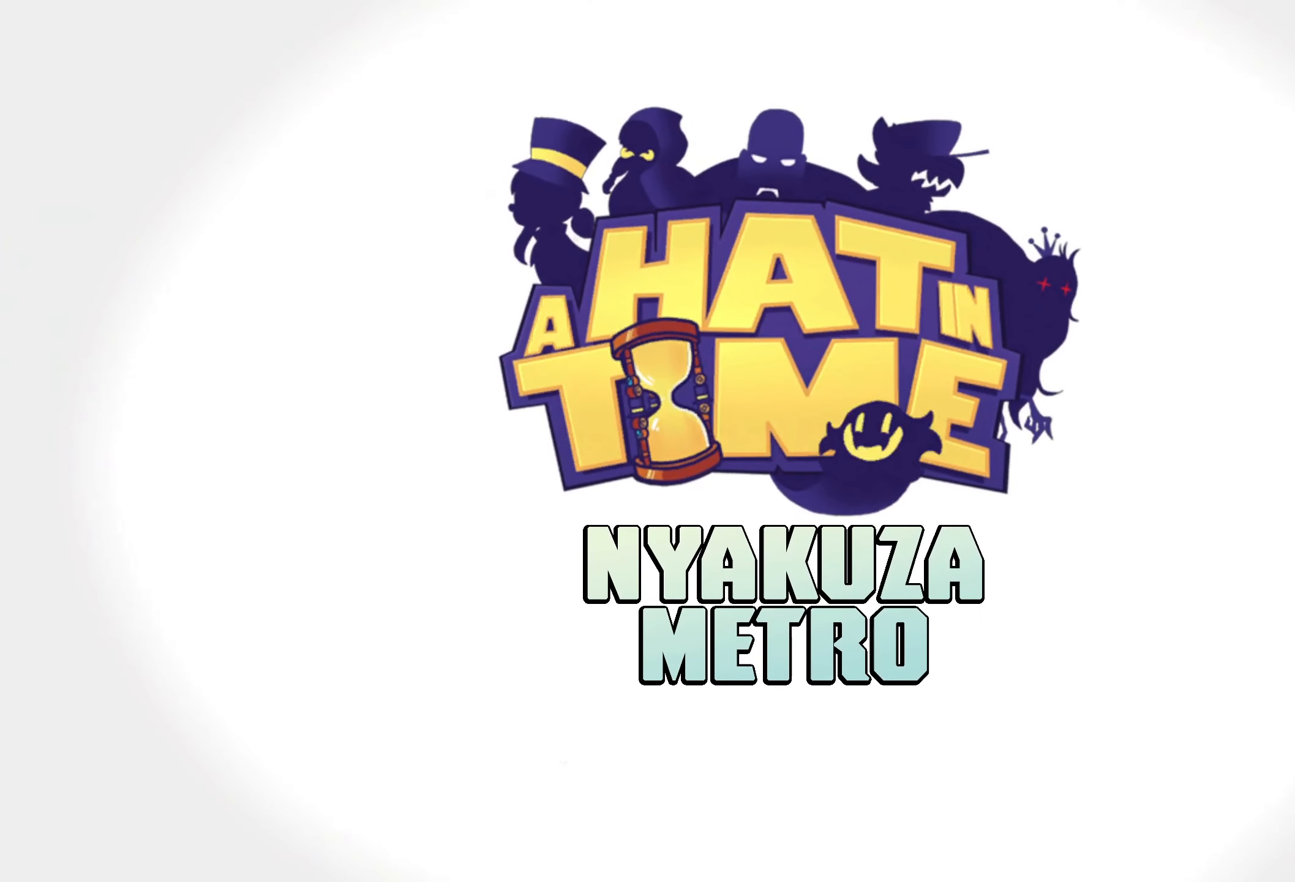
{"buttons": [], "left_stick": "center", "right_stick": "center", "events": []}
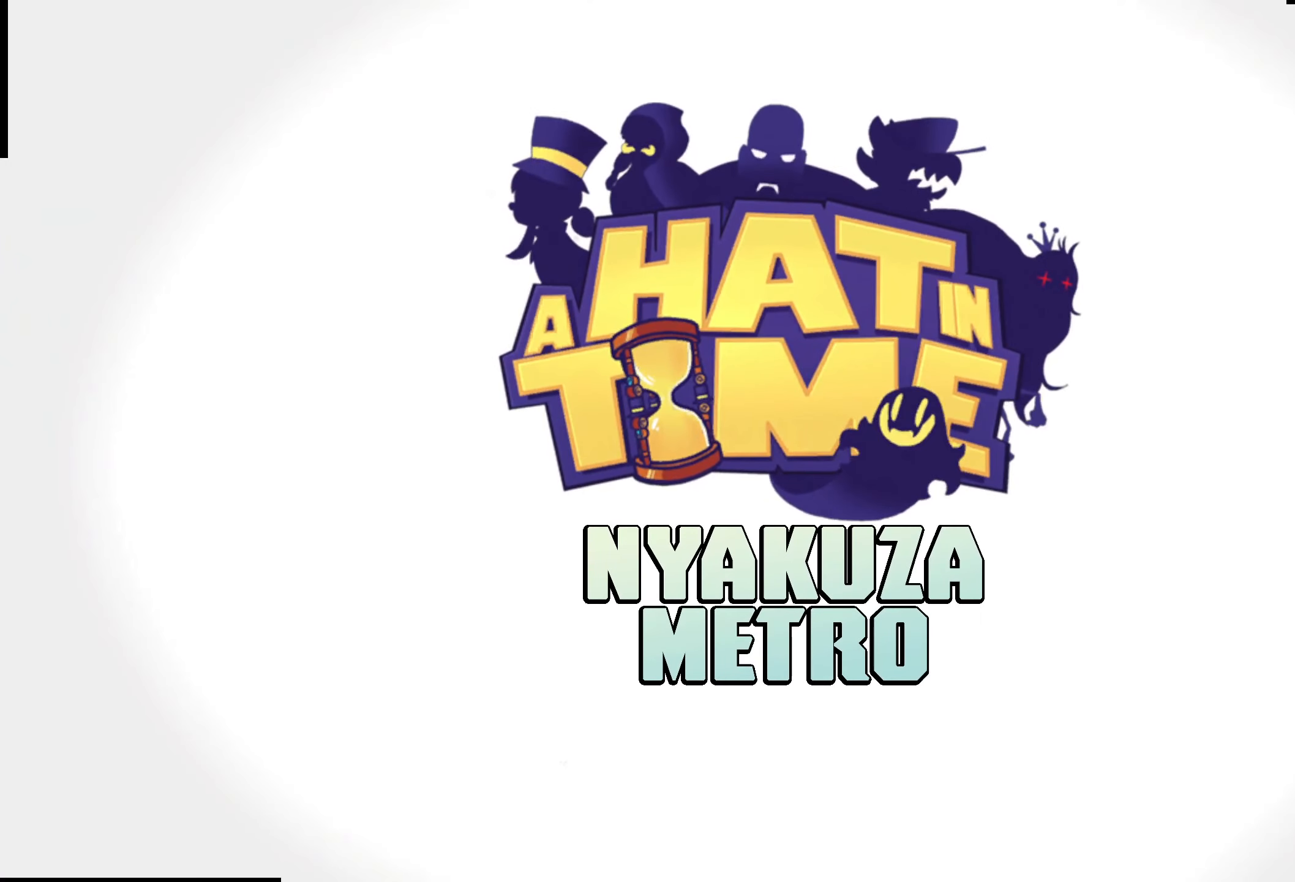
{"buttons": [], "left_stick": "center", "right_stick": "center", "events": []}
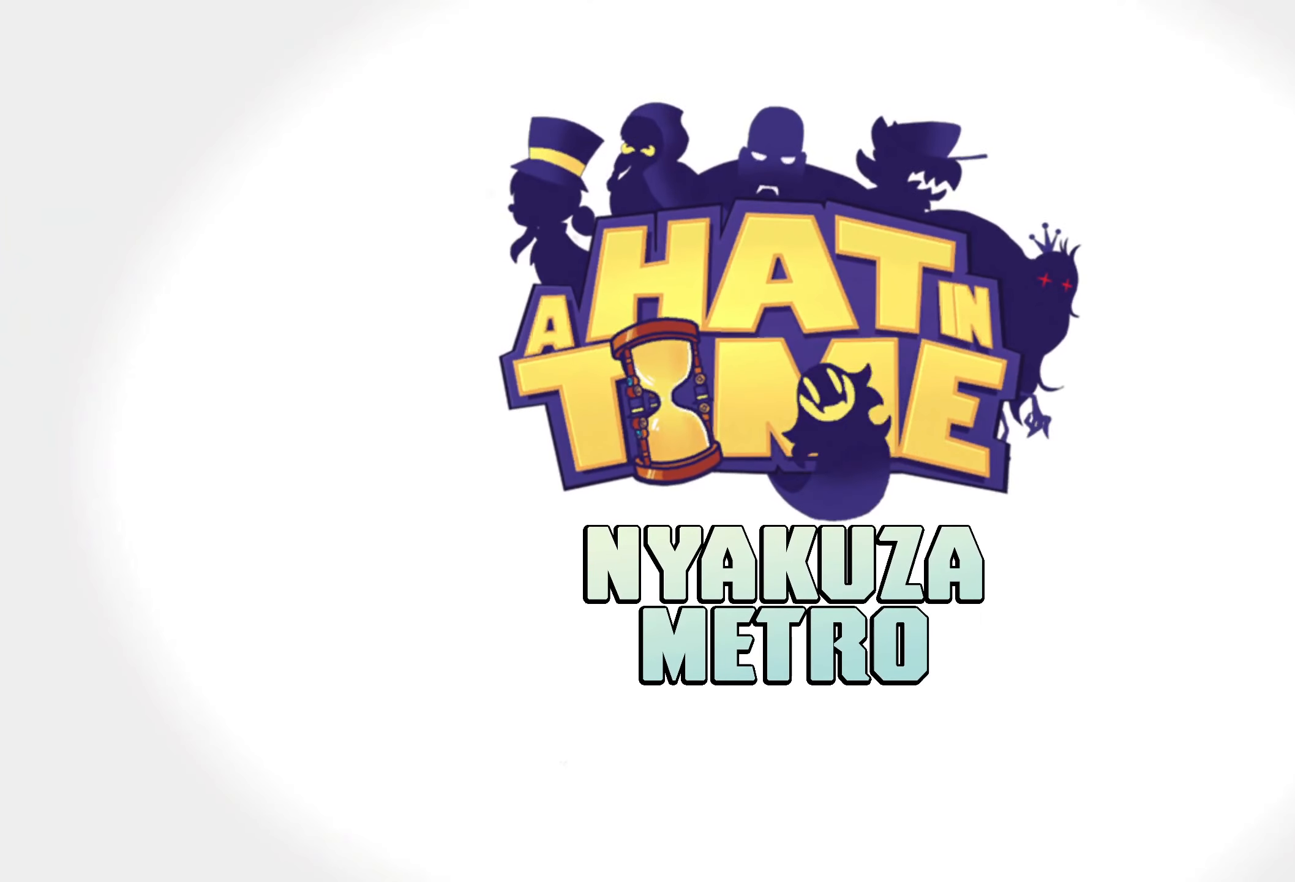
{"buttons": [], "left_stick": "center", "right_stick": "center", "events": []}
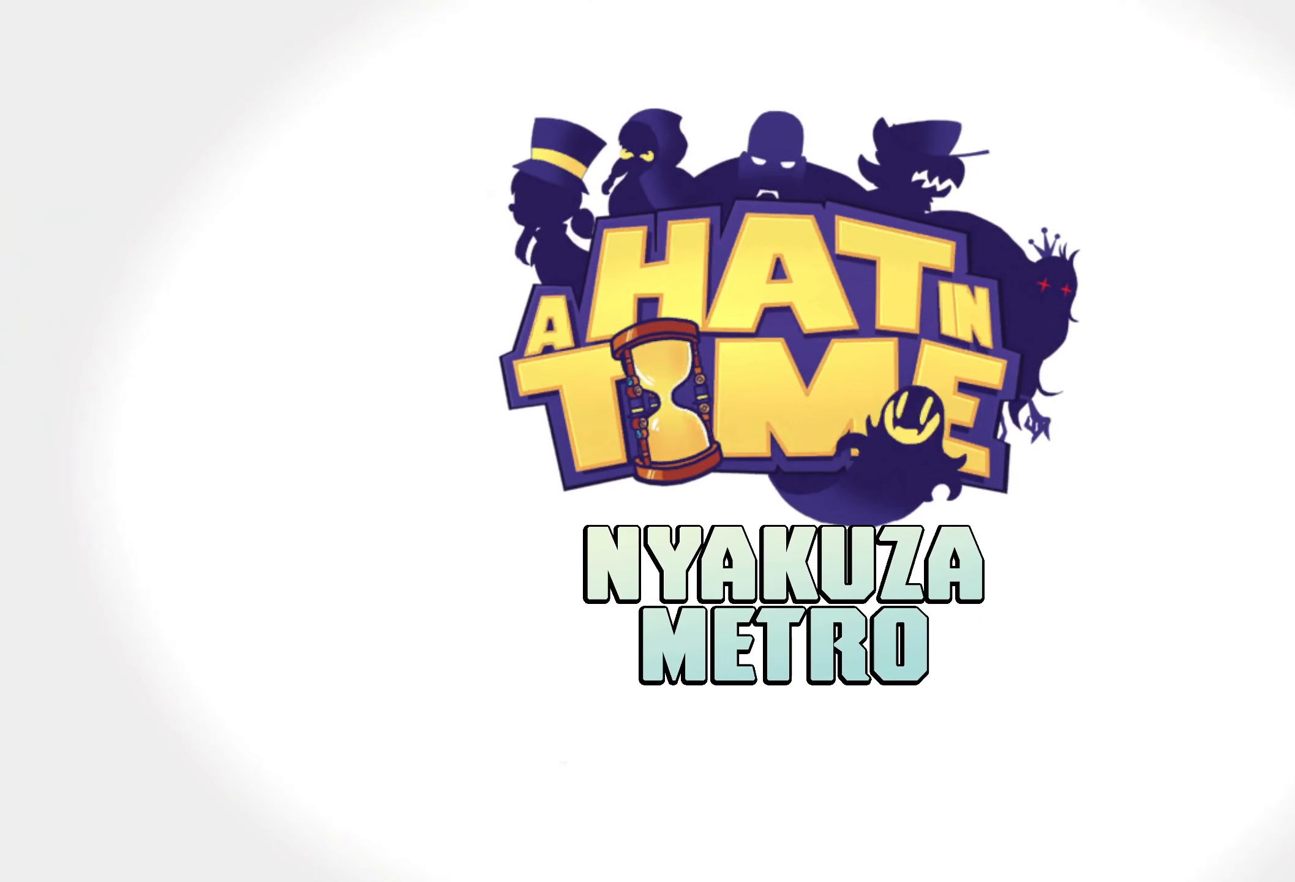
{"buttons": [], "left_stick": "up-left", "right_stick": "center", "events": [[50, "left_stick", "up-left"]]}
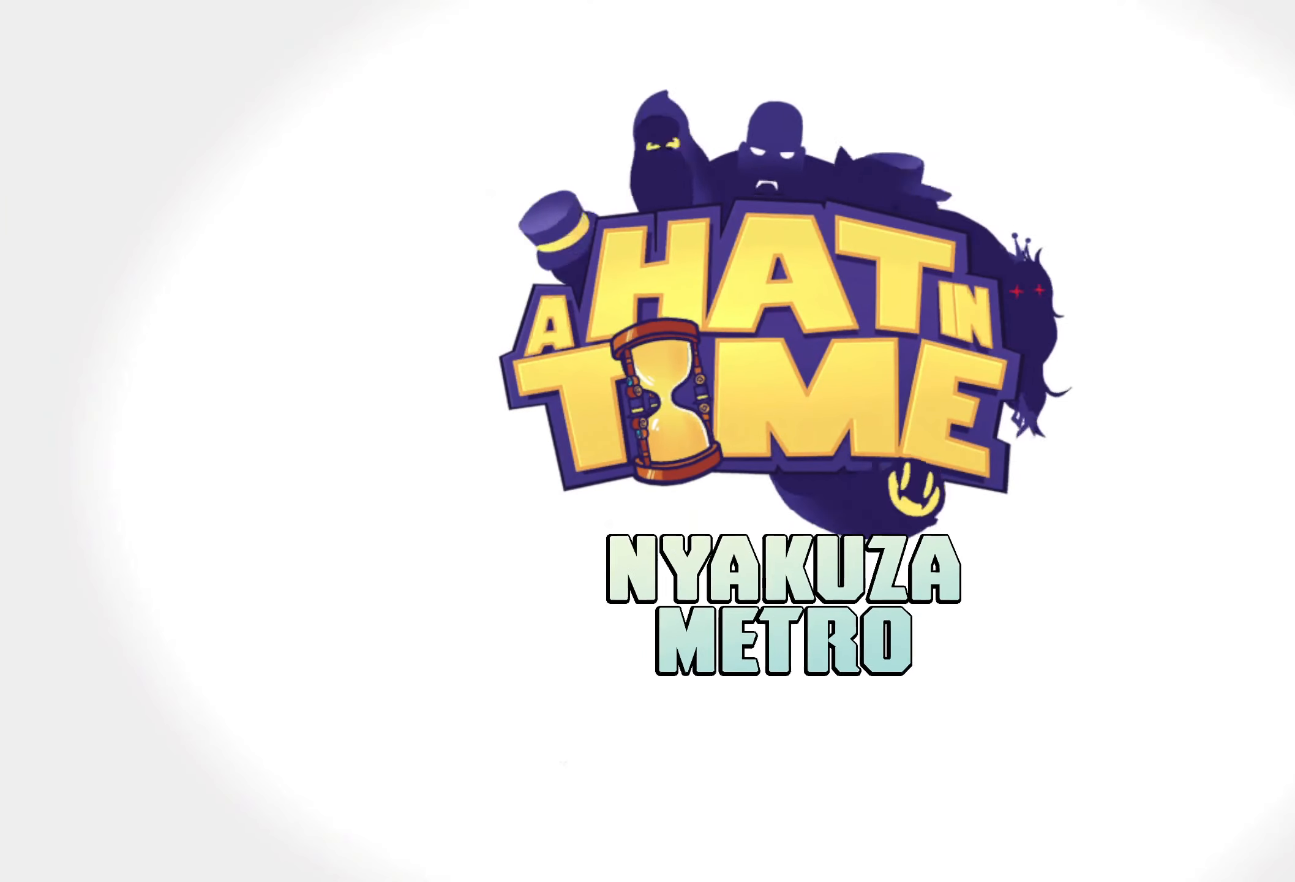
{"buttons": ["R2"], "left_stick": "up-left", "right_stick": "center", "events": [[233, "R2", "down"]]}
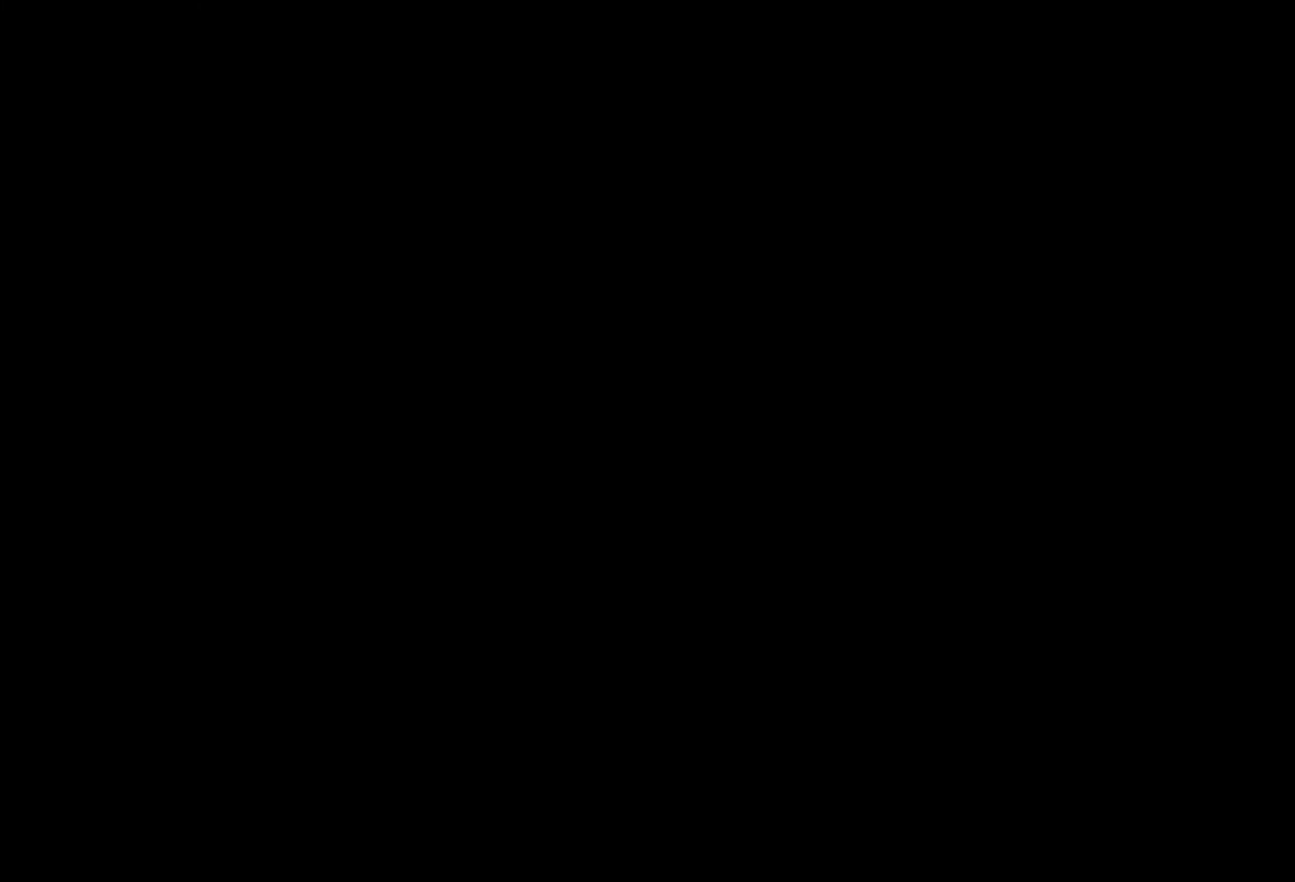
{"buttons": [], "left_stick": "up-left", "right_stick": "center", "events": [[300, "R2", "up"]]}
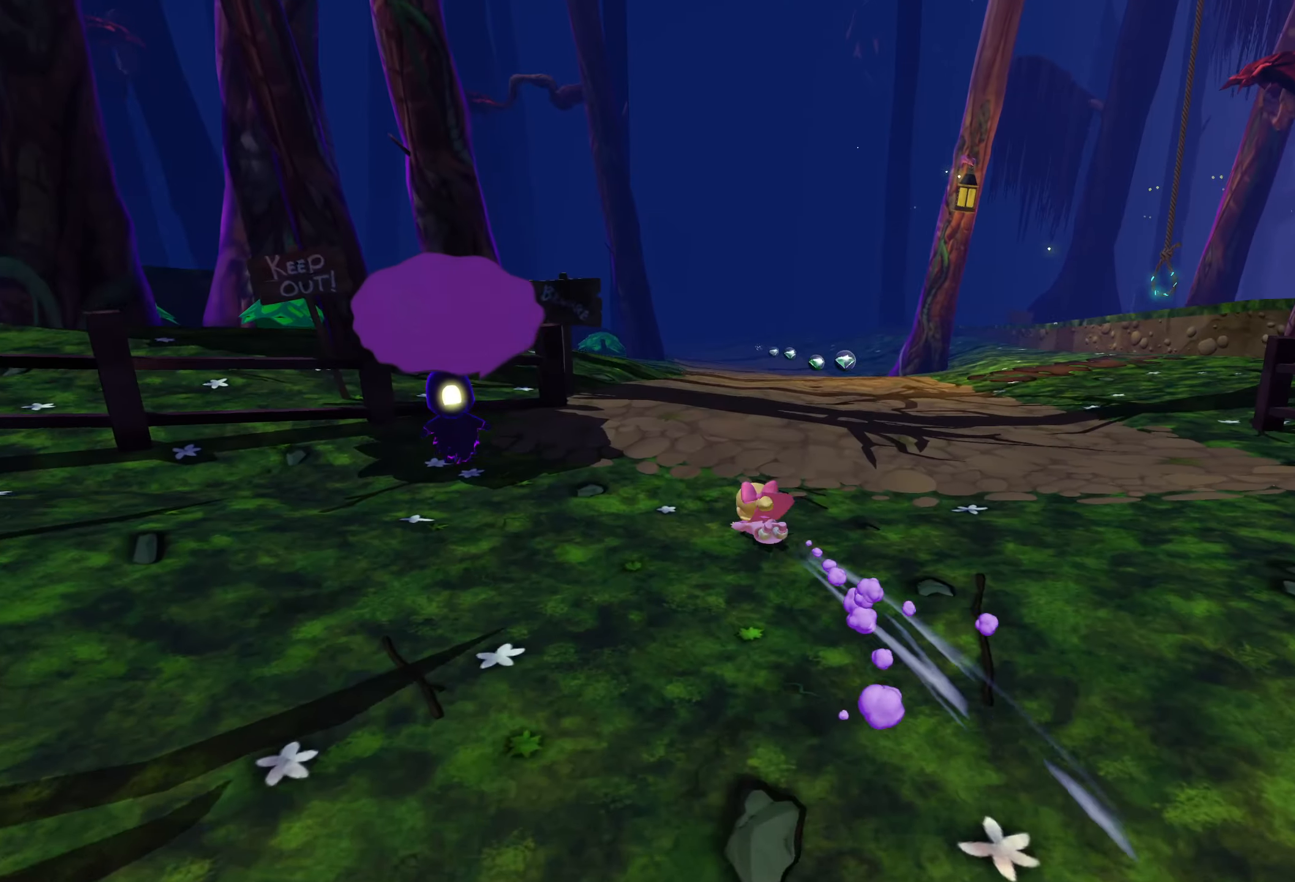
{"buttons": ["R2"], "left_stick": "up-left", "right_stick": "center", "events": [[34, "R2", "down"], [150, "R2", "up"], [450, "R2", "down"]]}
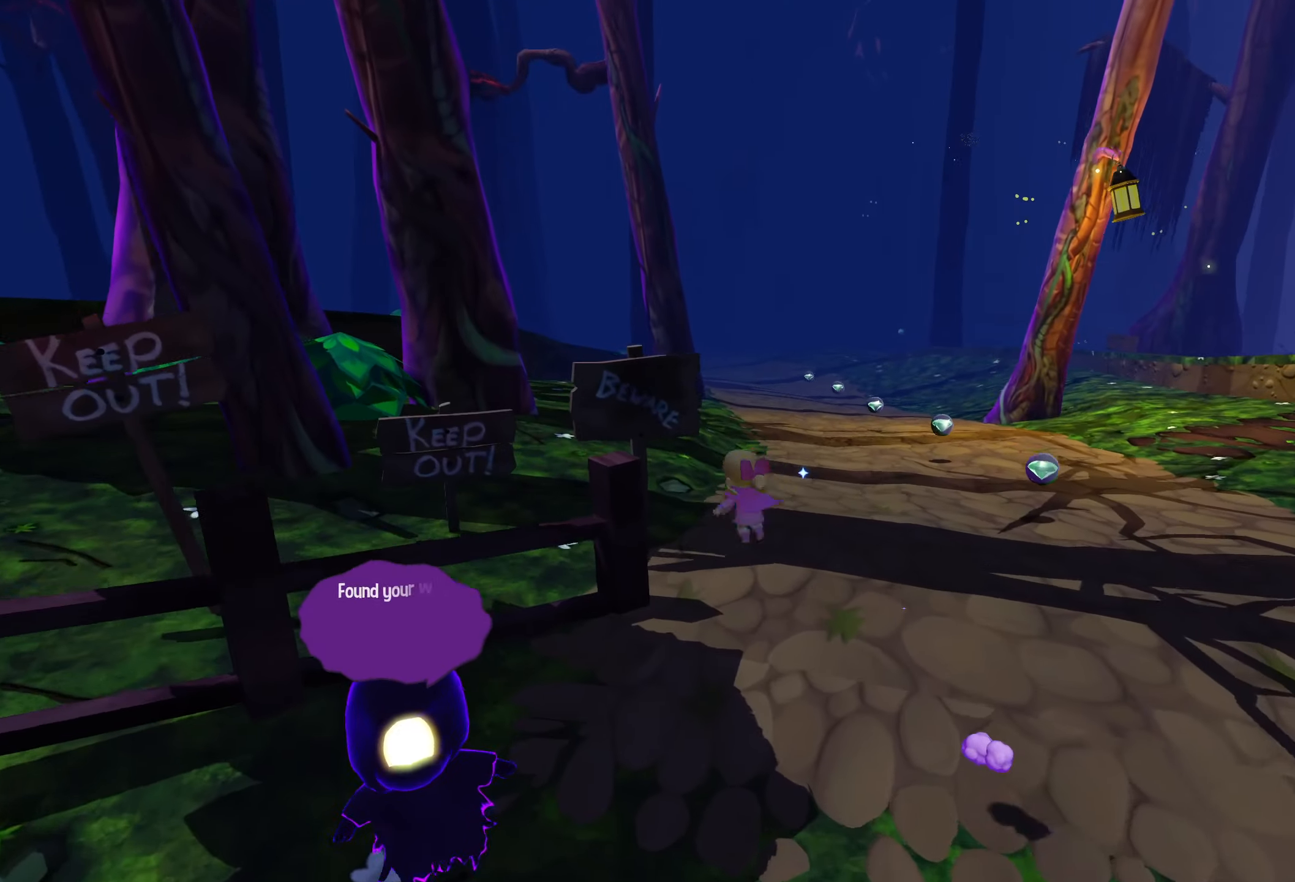
{"buttons": [], "left_stick": "up-right", "right_stick": "center", "events": [[167, "R2", "up"], [250, "left_stick", "up-right"]]}
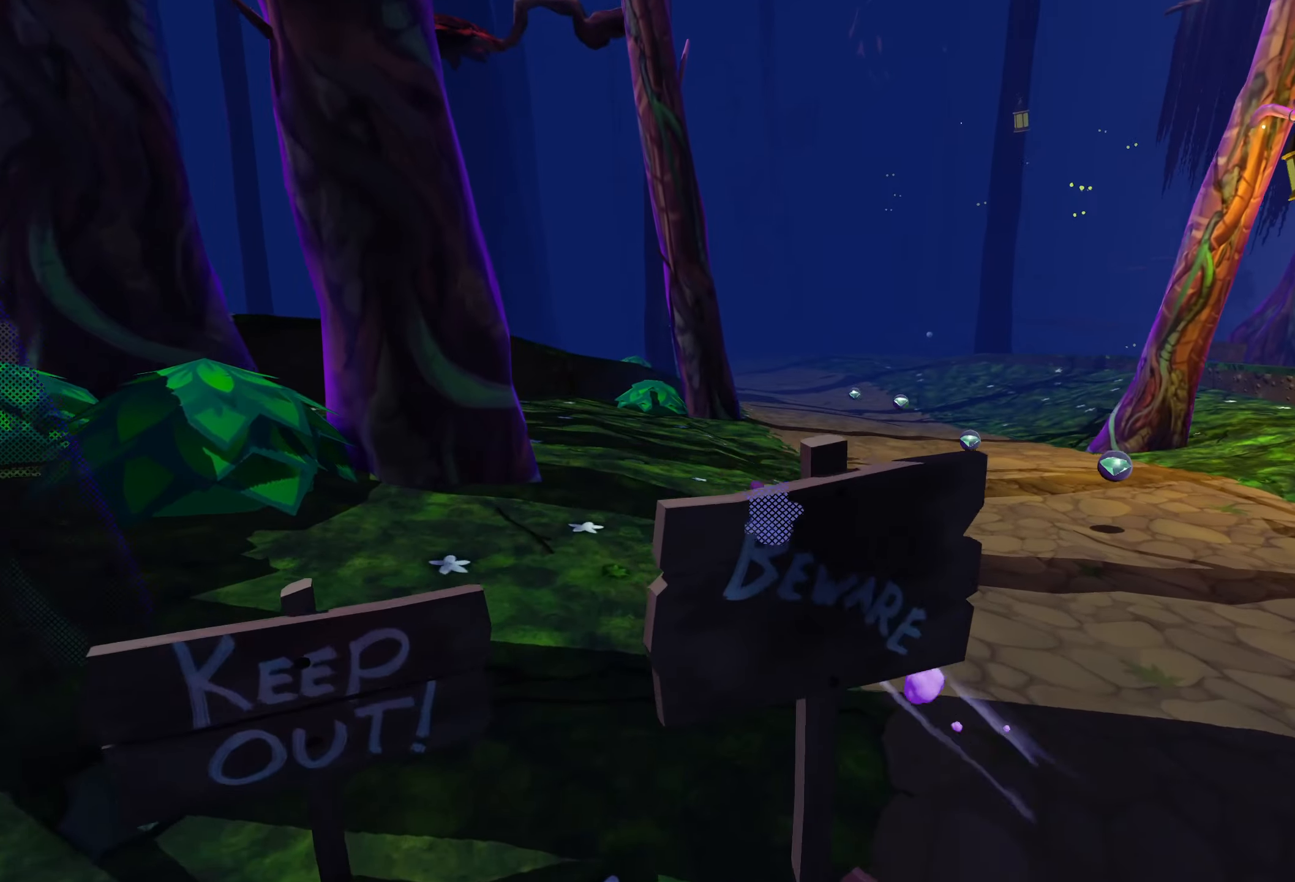
{"buttons": [], "left_stick": "up", "right_stick": "center", "events": [[267, "left_stick", "up"], [350, "right_stick", "left"], [484, "right_stick", "center"]]}
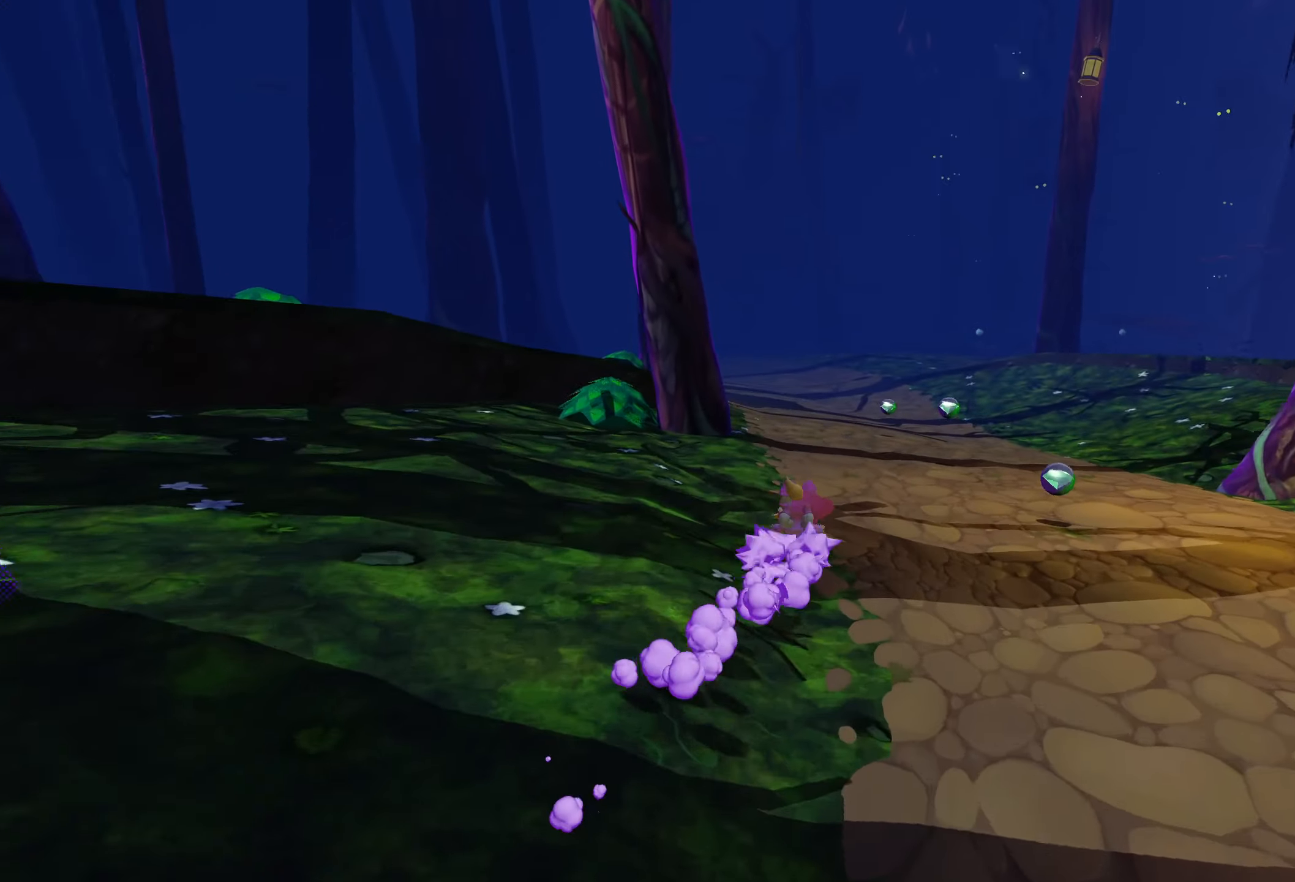
{"buttons": [], "left_stick": "up", "right_stick": "center", "events": [[100, "right_stick", "left"], [234, "right_stick", "center"]]}
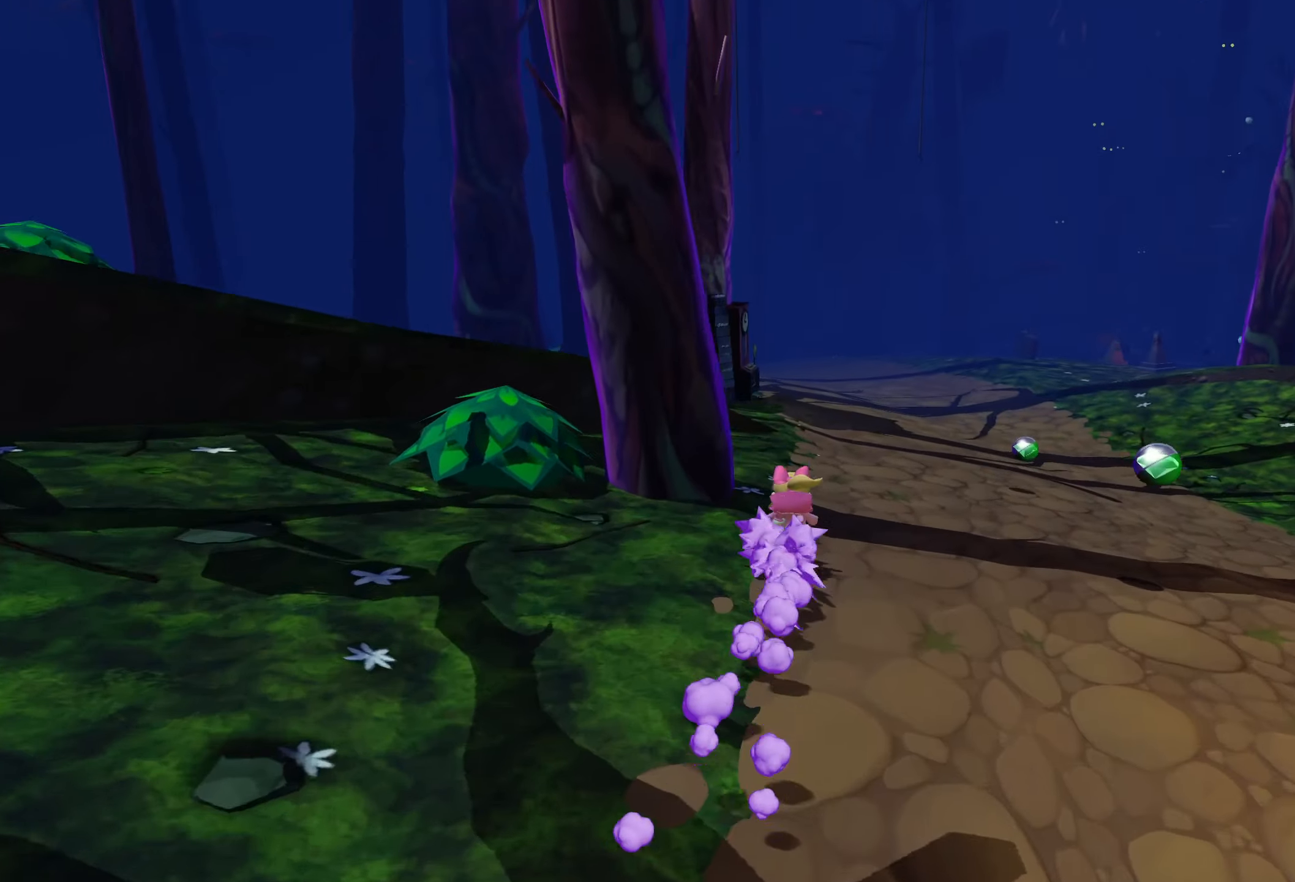
{"buttons": ["L2"], "left_stick": "up", "right_stick": "center", "events": [[200, "L2", "down"], [384, "L2", "up"], [467, "L2", "down"]]}
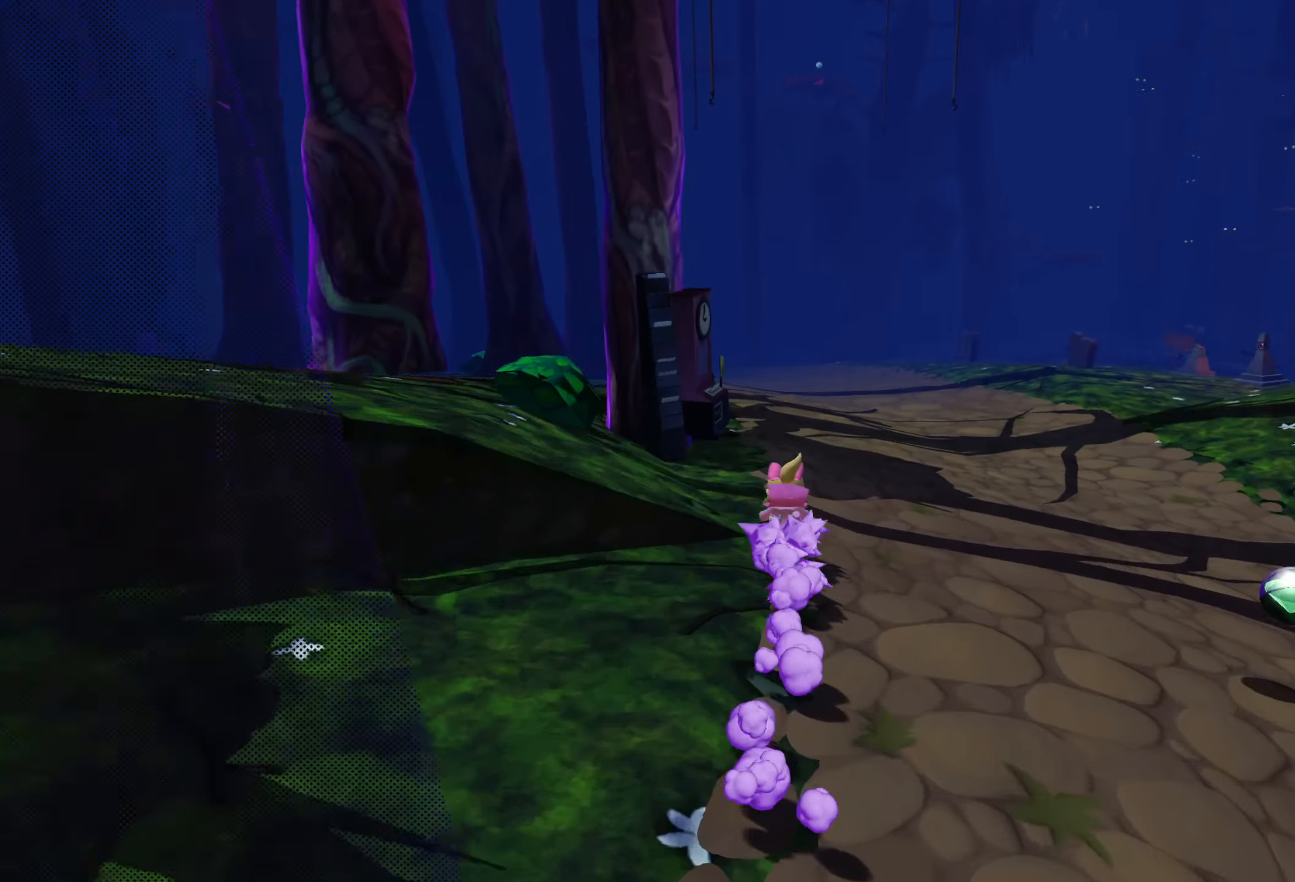
{"buttons": ["L2"], "left_stick": "up", "right_stick": "center", "events": [[67, "right_stick", "right"], [184, "L2", "up"], [184, "right_stick", "center"], [300, "L2", "down"]]}
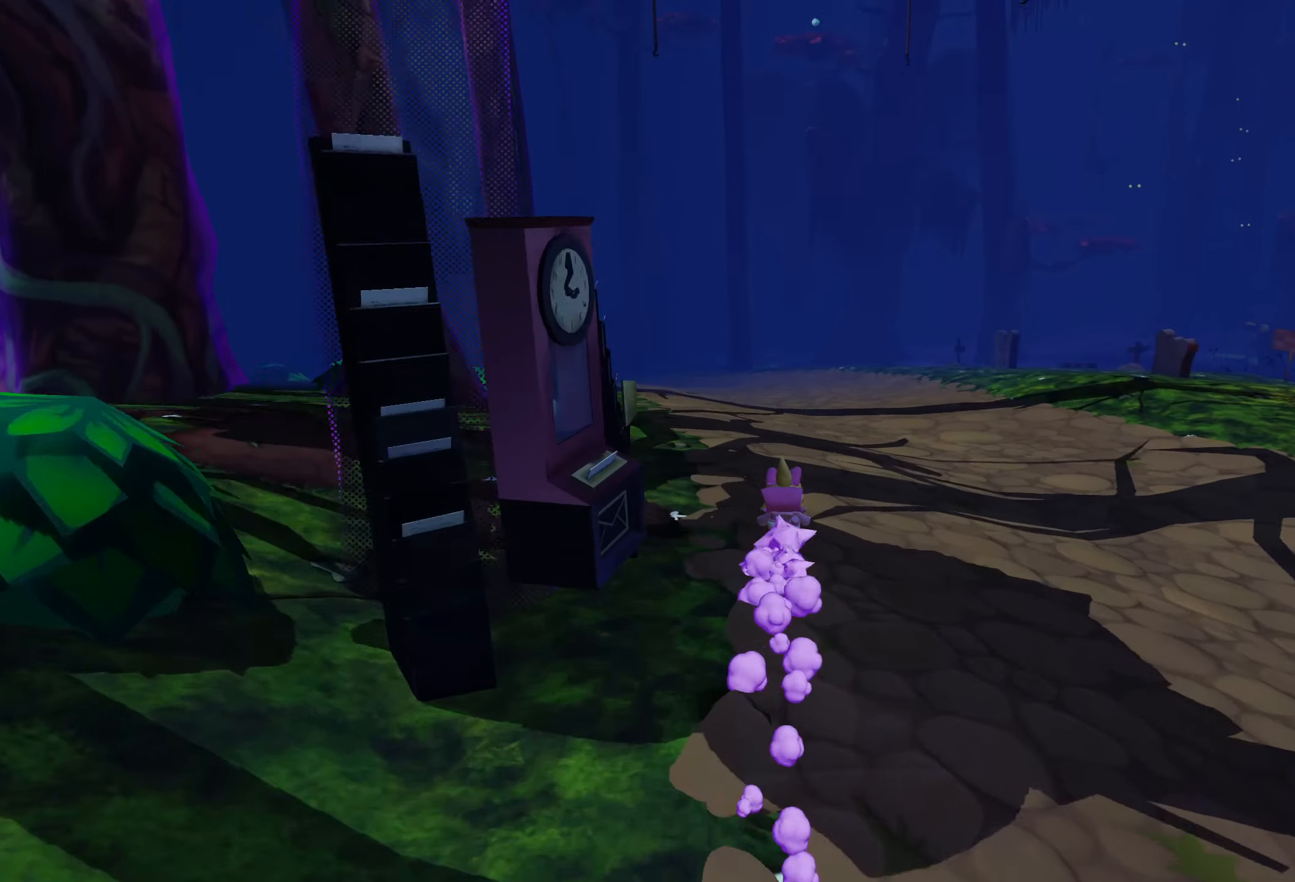
{"buttons": ["L2"], "left_stick": "up", "right_stick": "center", "events": []}
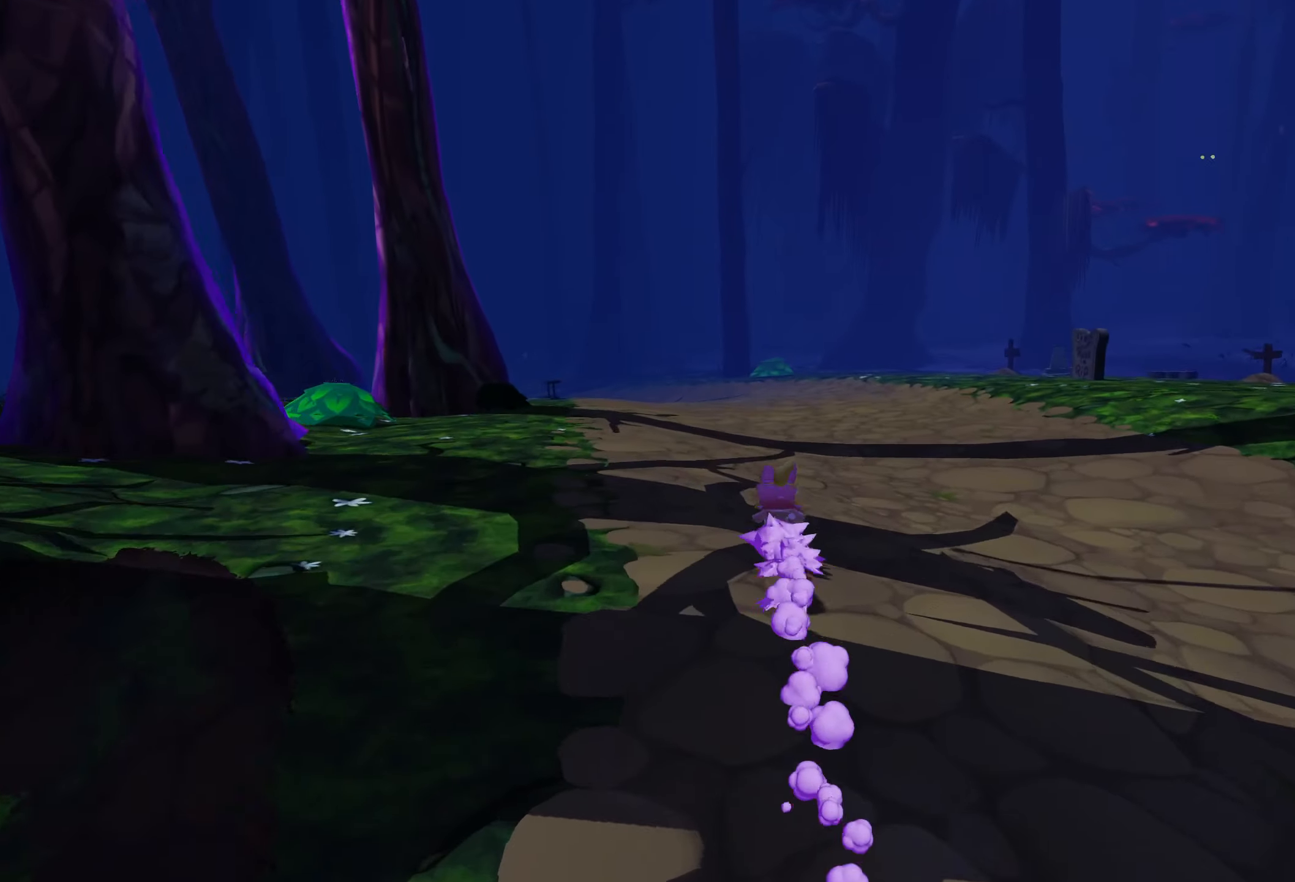
{"buttons": ["L2"], "left_stick": "up", "right_stick": "center", "events": [[184, "right_stick", "right"], [350, "right_stick", "center"]]}
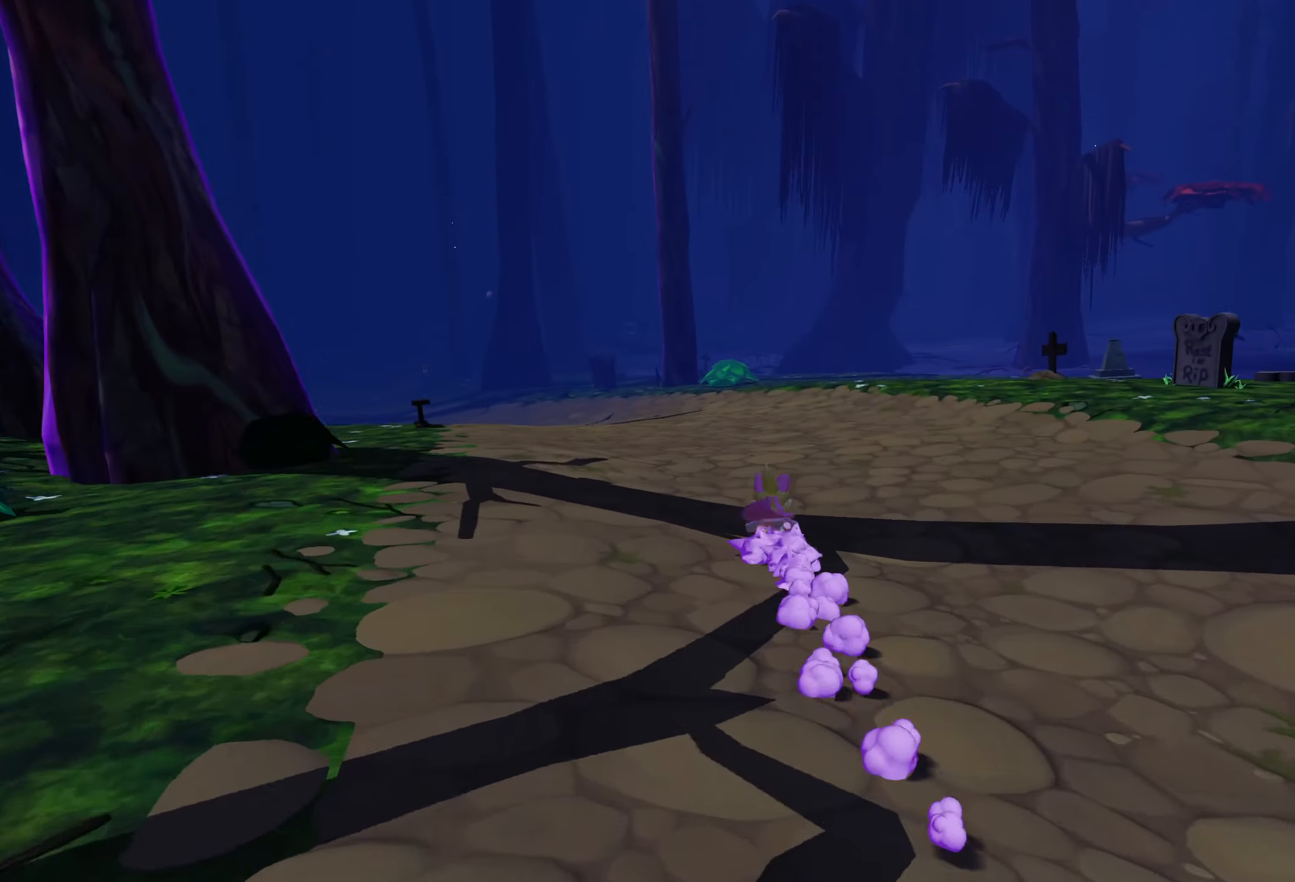
{"buttons": ["L2"], "left_stick": "up", "right_stick": "center", "events": [[17, "right_stick", "right"], [200, "right_stick", "center"]]}
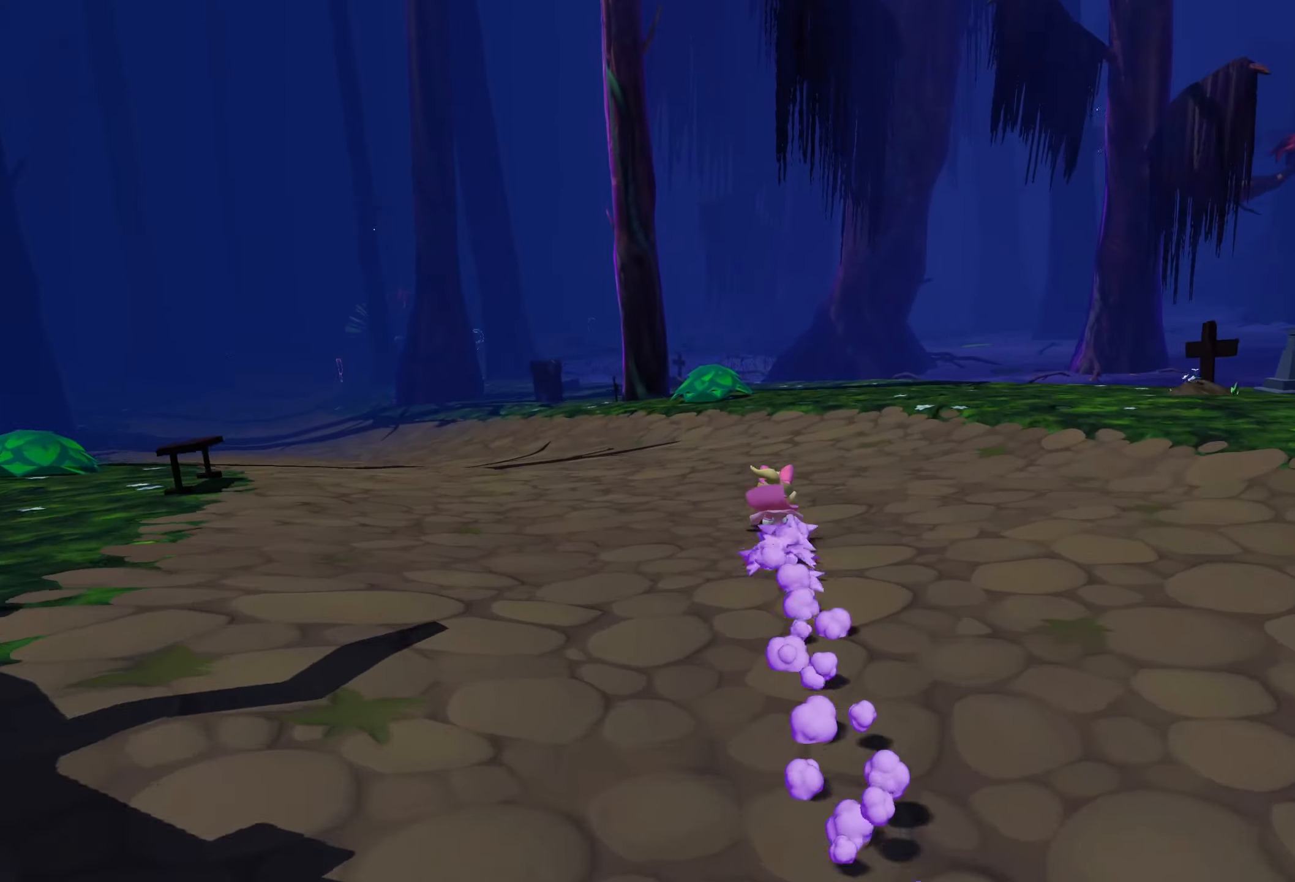
{"buttons": ["L2"], "left_stick": "up", "right_stick": "center", "events": [[450, "R2", "down"], [500, "R2", "up"]]}
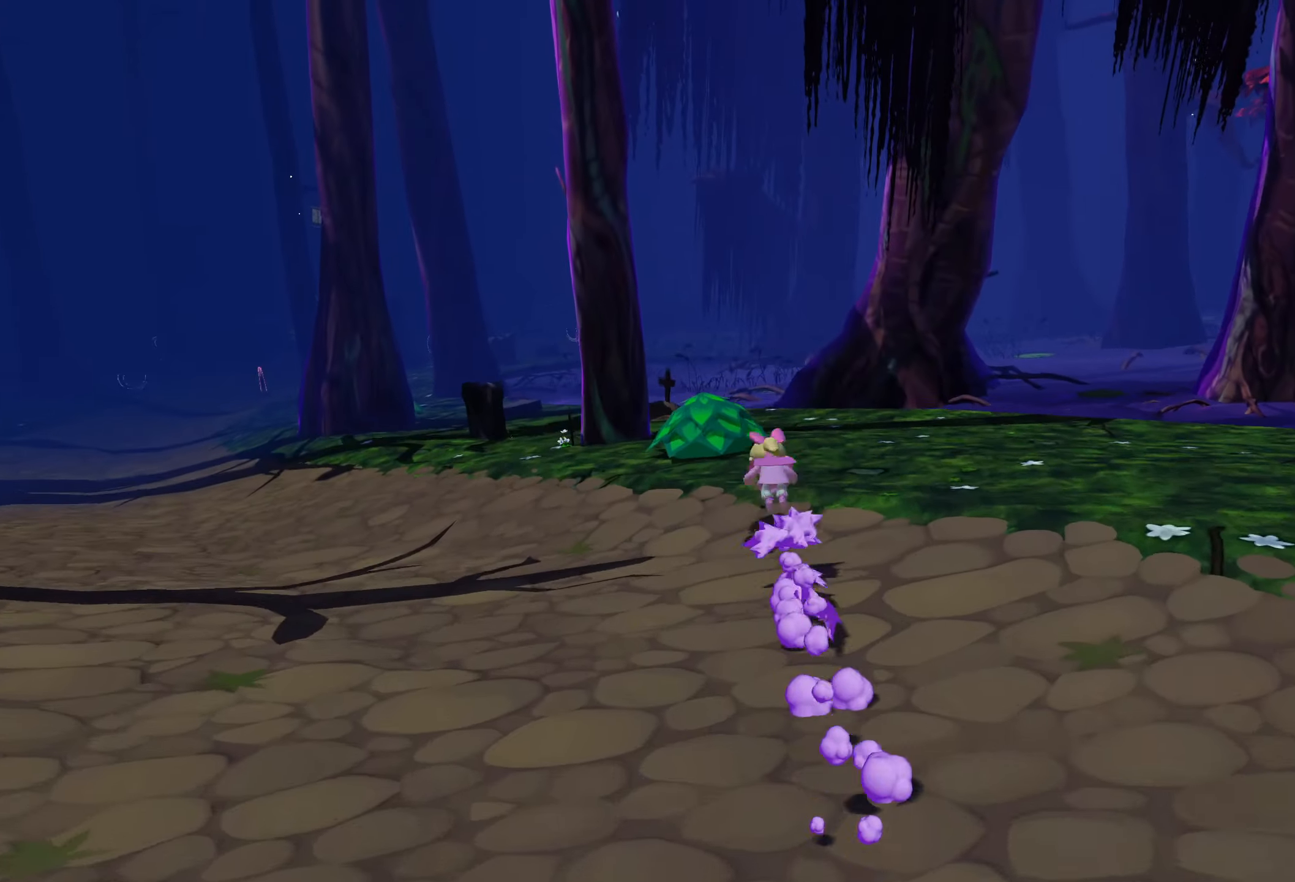
{"buttons": ["L2"], "left_stick": "up", "right_stick": "center", "events": [[183, "right_stick", "right"], [383, "right_stick", "center"]]}
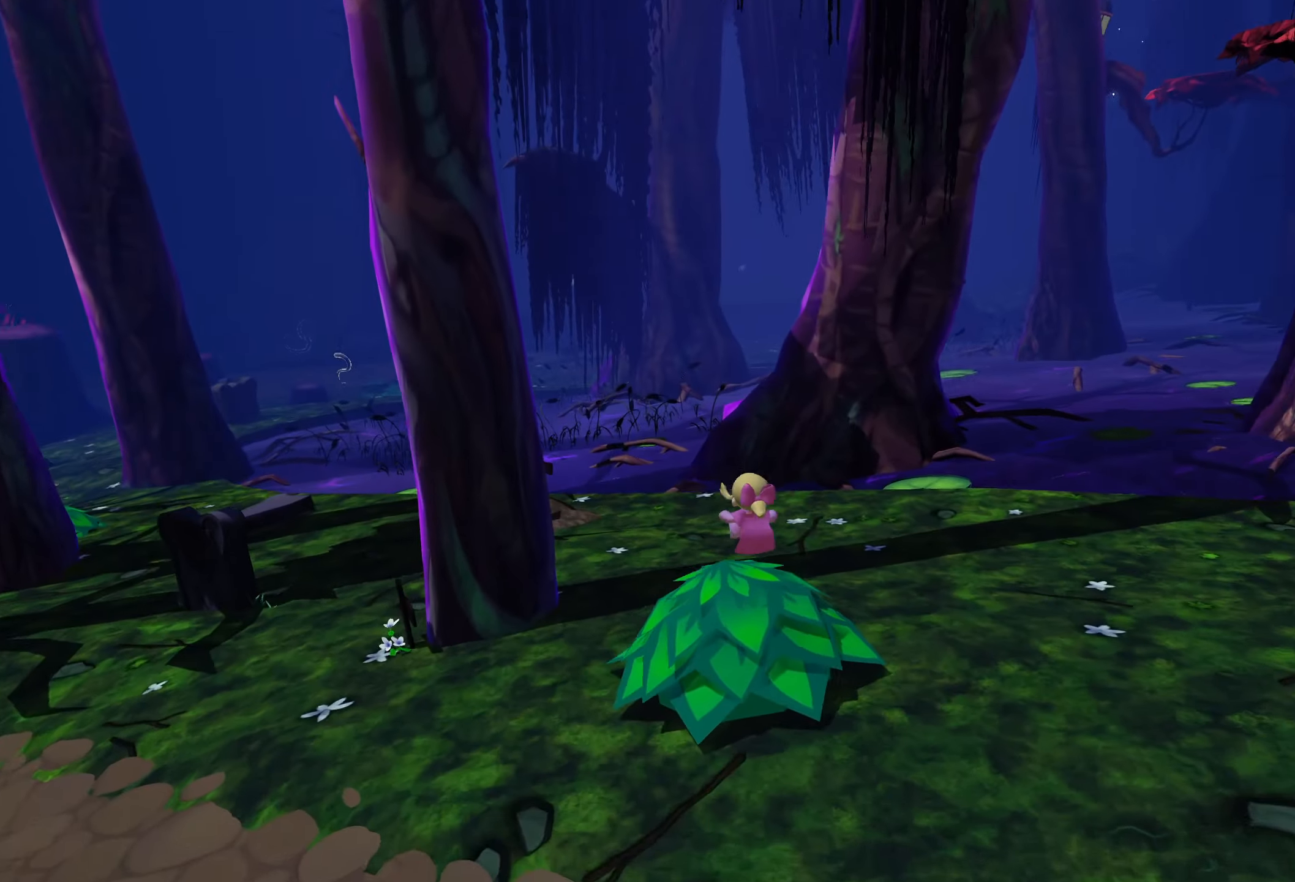
{"buttons": ["L2"], "left_stick": "up", "right_stick": "center", "events": []}
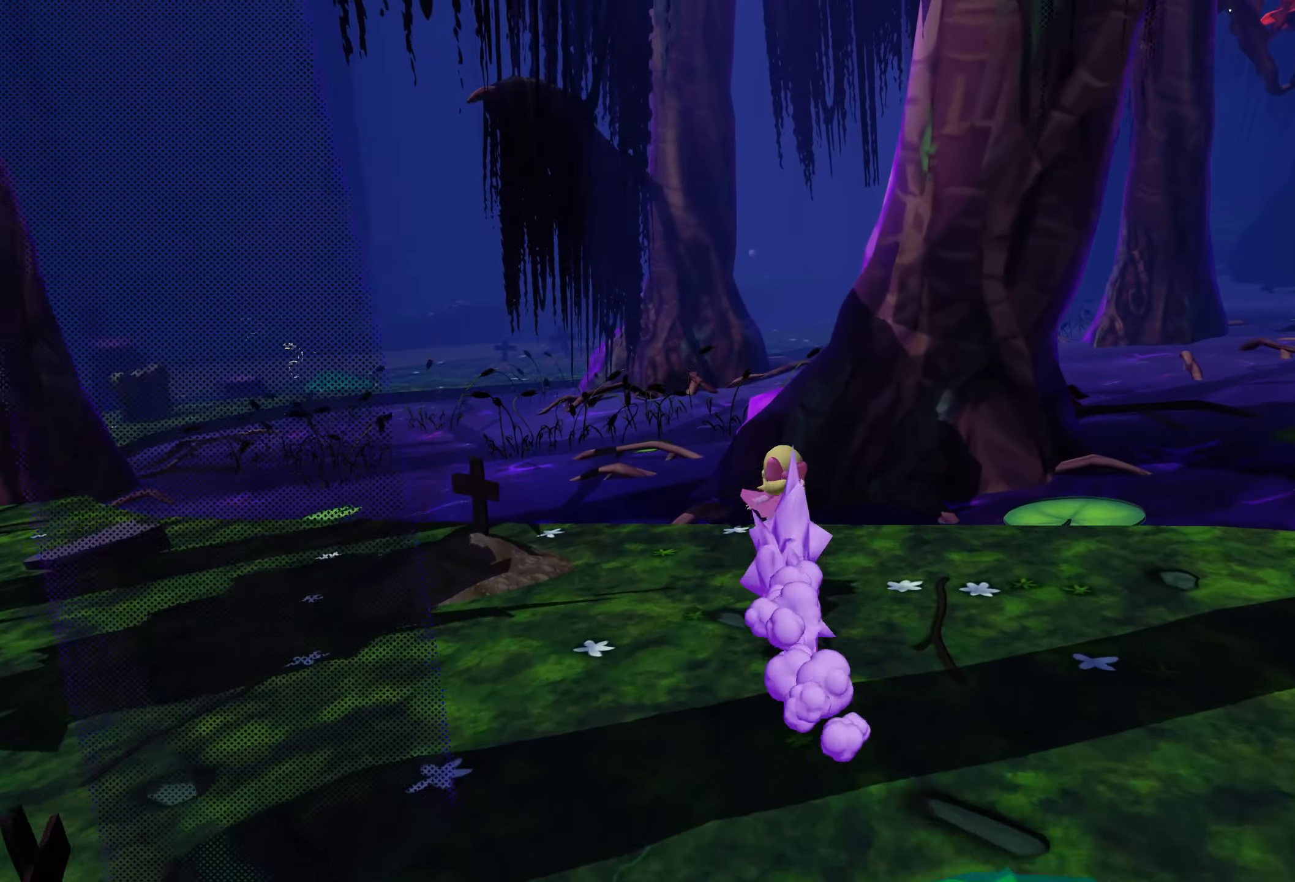
{"buttons": [], "left_stick": "up", "right_stick": "center", "events": [[16, "CROSS", "down"], [100, "CROSS", "up"], [166, "L2", "up"], [400, "DPAD_RIGHT", "down"], [466, "DPAD_RIGHT", "up"]]}
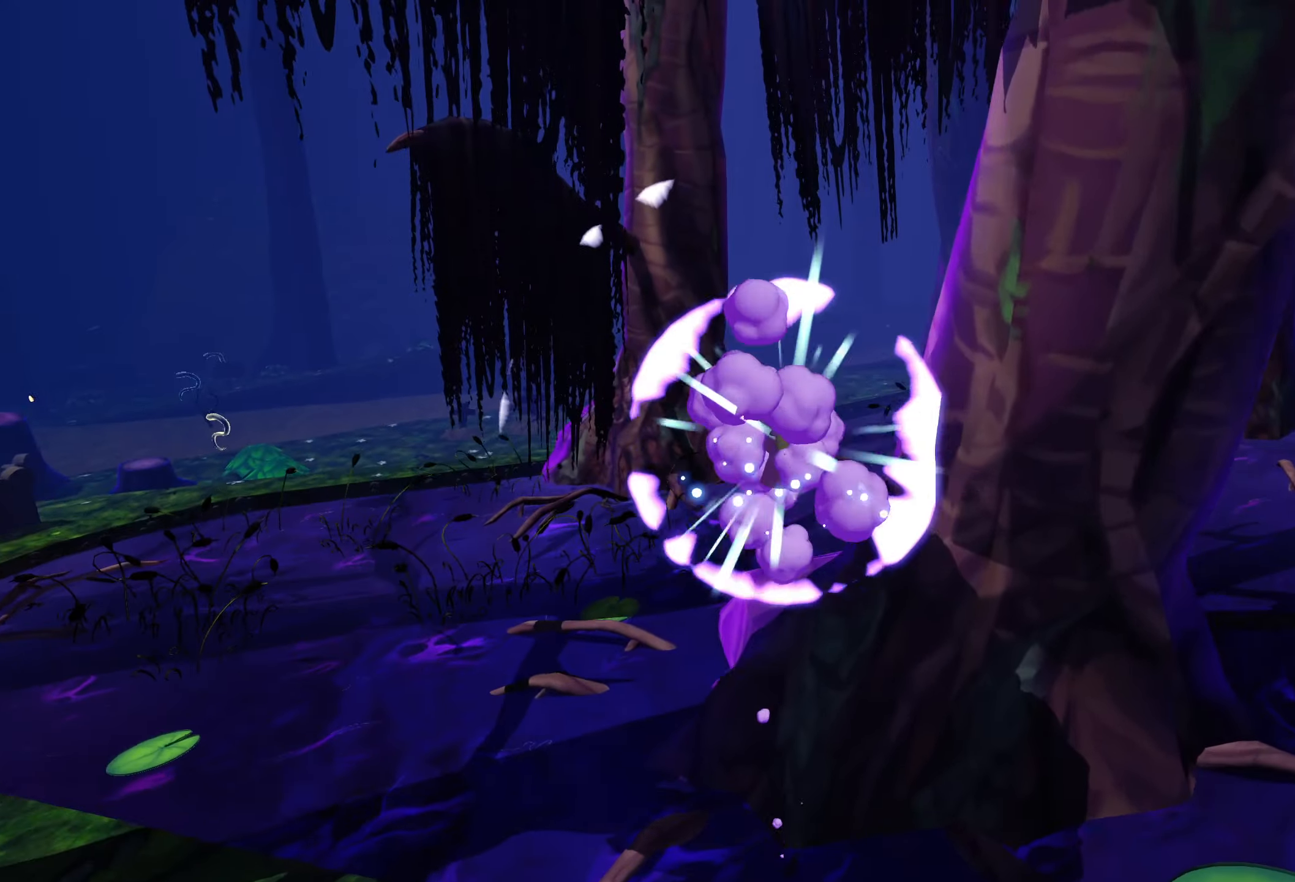
{"buttons": [], "left_stick": "down-right", "right_stick": "center", "events": [[16, "DPAD_RIGHT", "down"], [16, "left_stick", "right"], [100, "DPAD_RIGHT", "up"], [216, "left_stick", "down-right"]]}
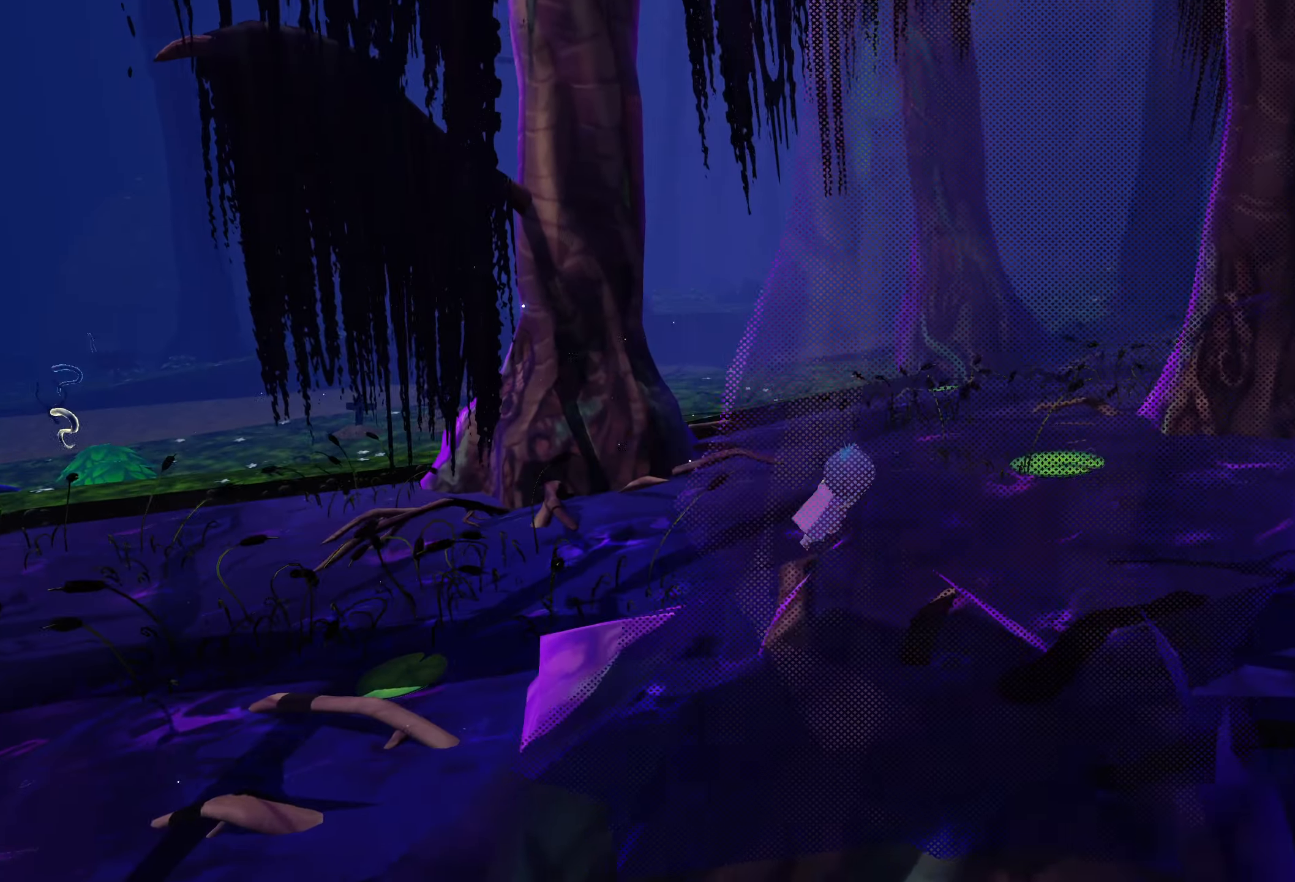
{"buttons": ["L2"], "left_stick": "up-right", "right_stick": "center", "events": [[16, "right_stick", "left"], [116, "right_stick", "center"], [216, "L2", "down"], [216, "left_stick", "up-right"]]}
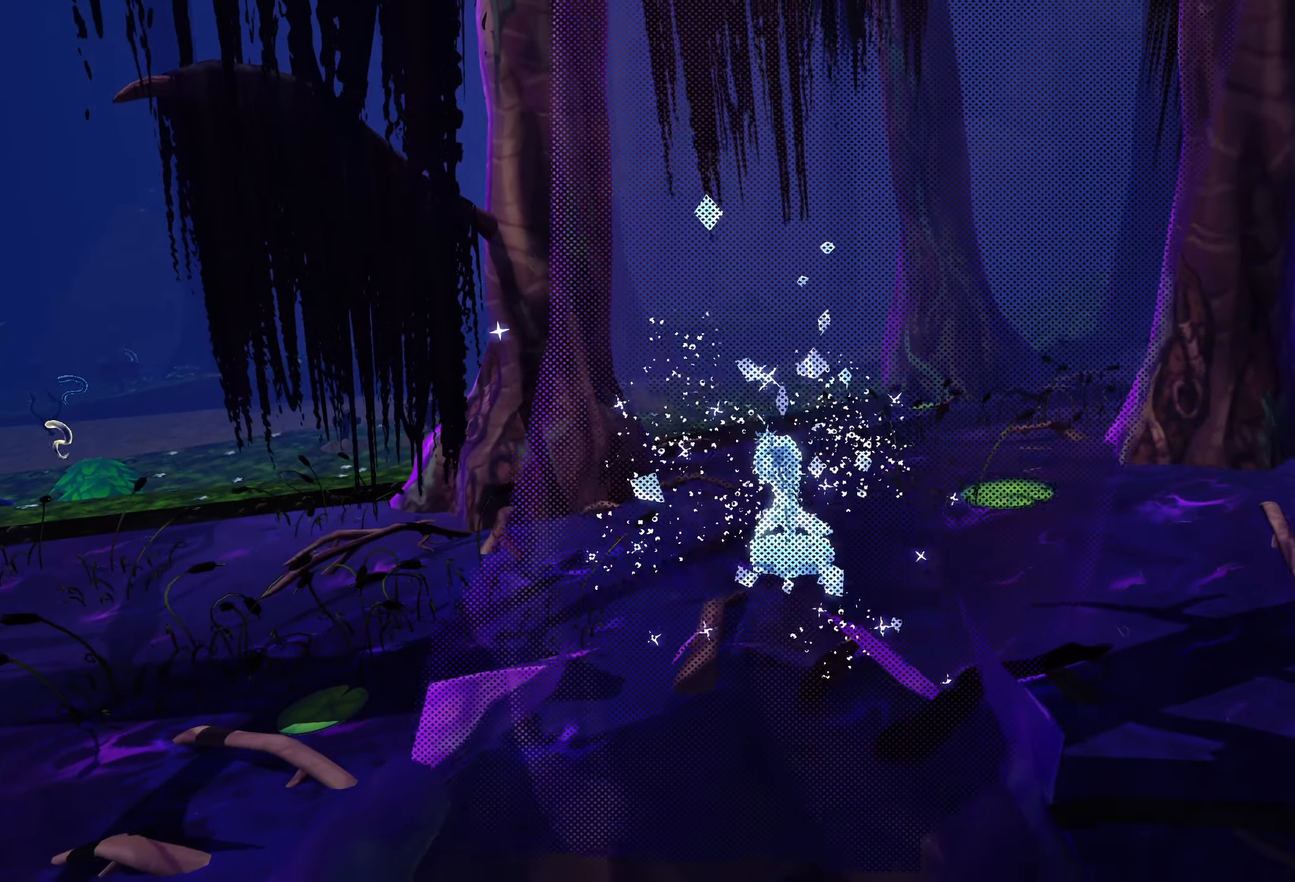
{"buttons": ["L2"], "left_stick": "up-right", "right_stick": "center", "events": [[83, "R1", "down"], [150, "R1", "up"]]}
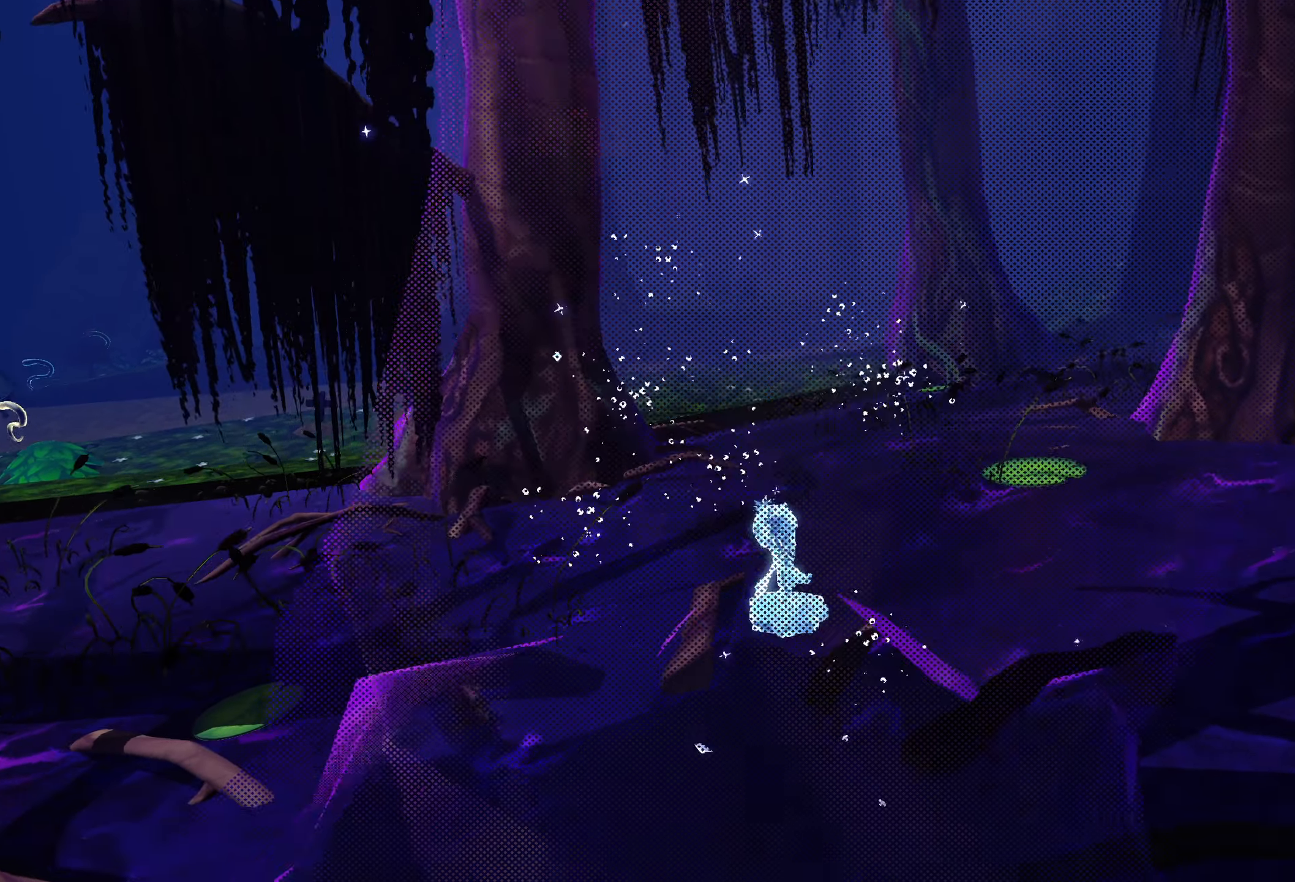
{"buttons": [], "left_stick": "up-right", "right_stick": "center", "events": [[66, "L2", "up"], [133, "CROSS", "down"], [483, "CROSS", "up"]]}